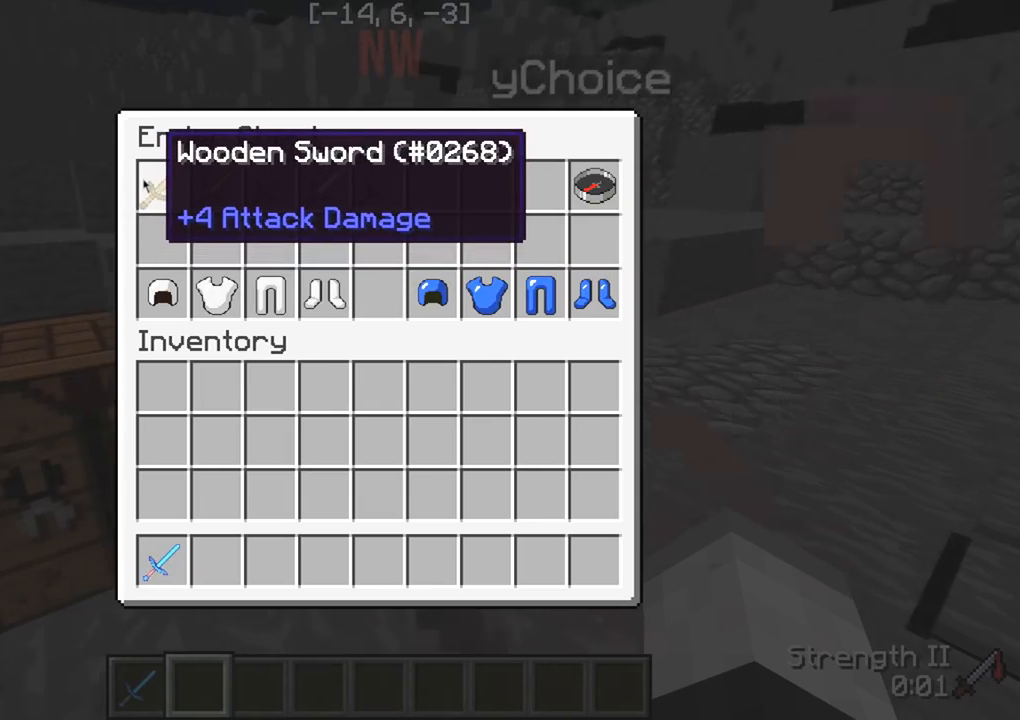
Gameplay with keyboard; each line is a JSON object with the keys held at the frame after it. "events" lists presses ("down") and releases ("up") of "a", "d", "s" and "w" between this image and that frame as [ms after this image, input, new state], when the widget could be followed in between. No other keys are recorded. Mouse input is not recorded.
{"keys": [], "events": []}
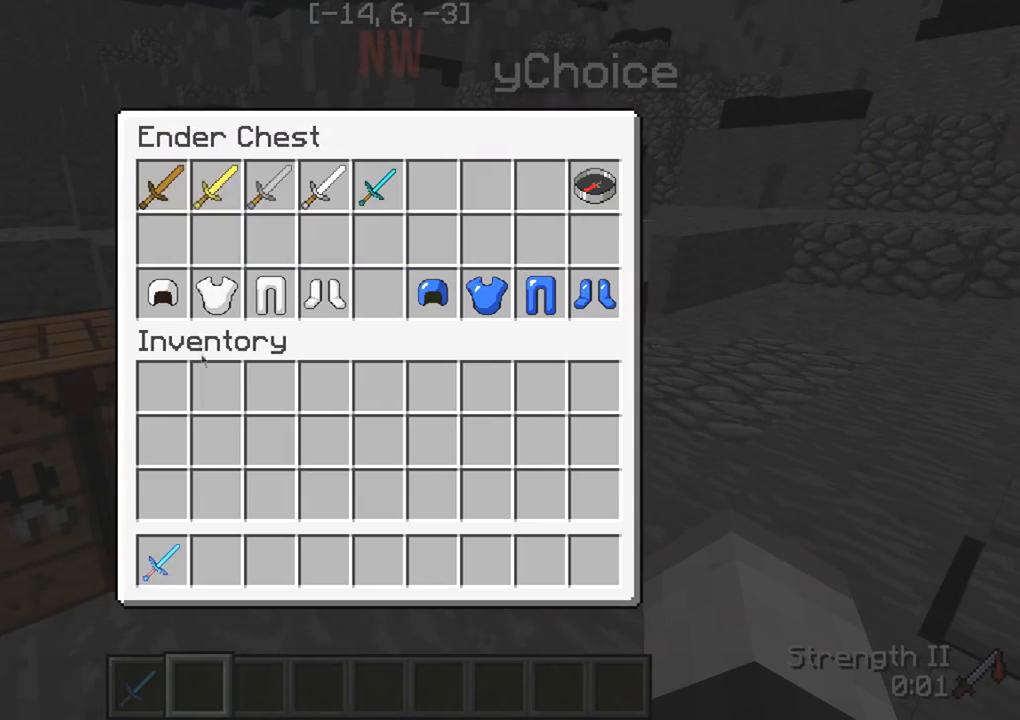
{"keys": [], "events": []}
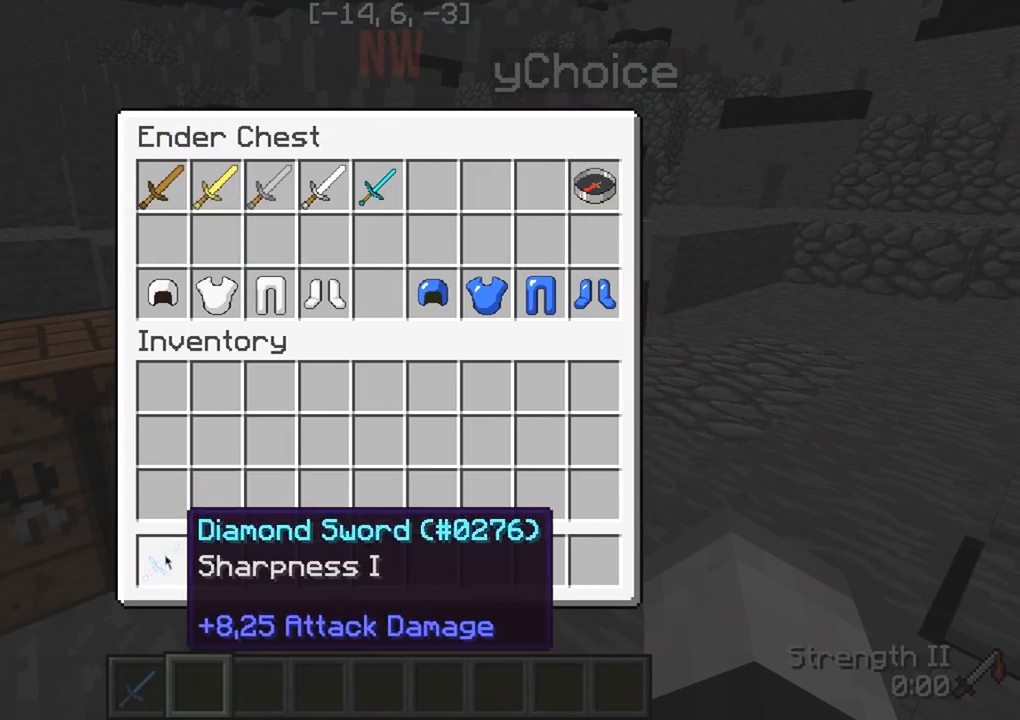
{"keys": [], "events": []}
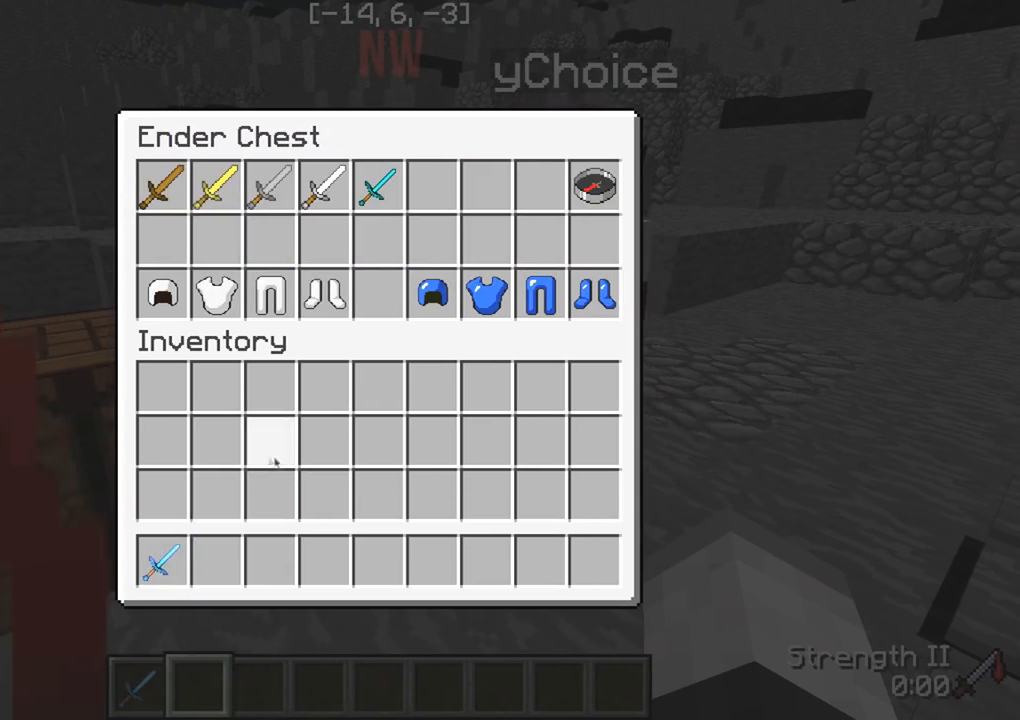
{"keys": [], "events": []}
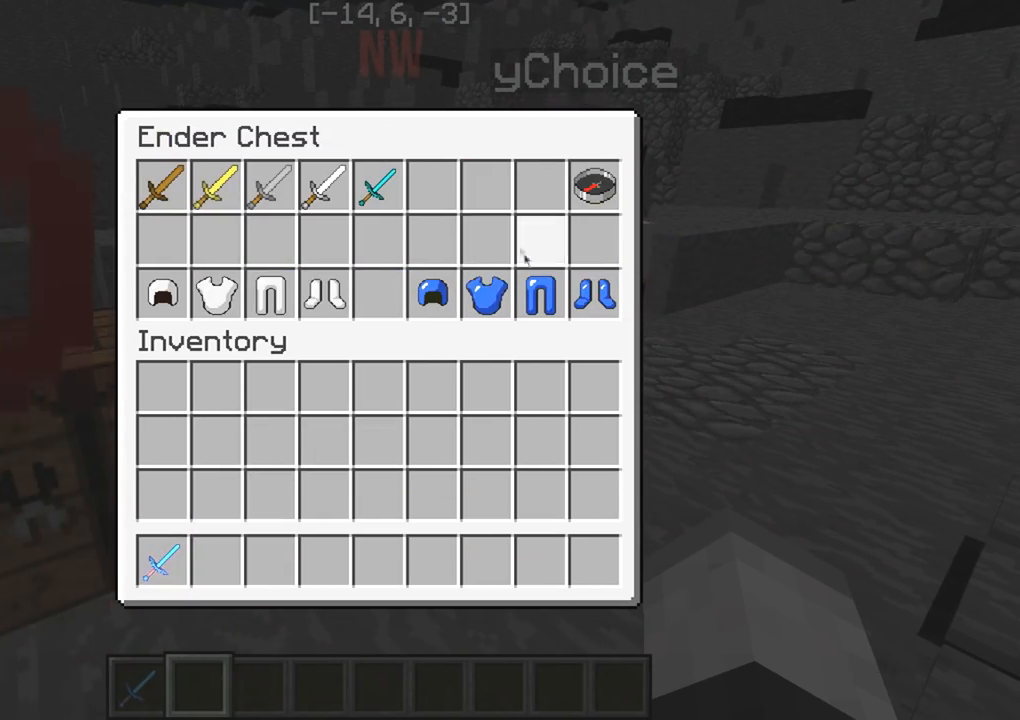
{"keys": [], "events": []}
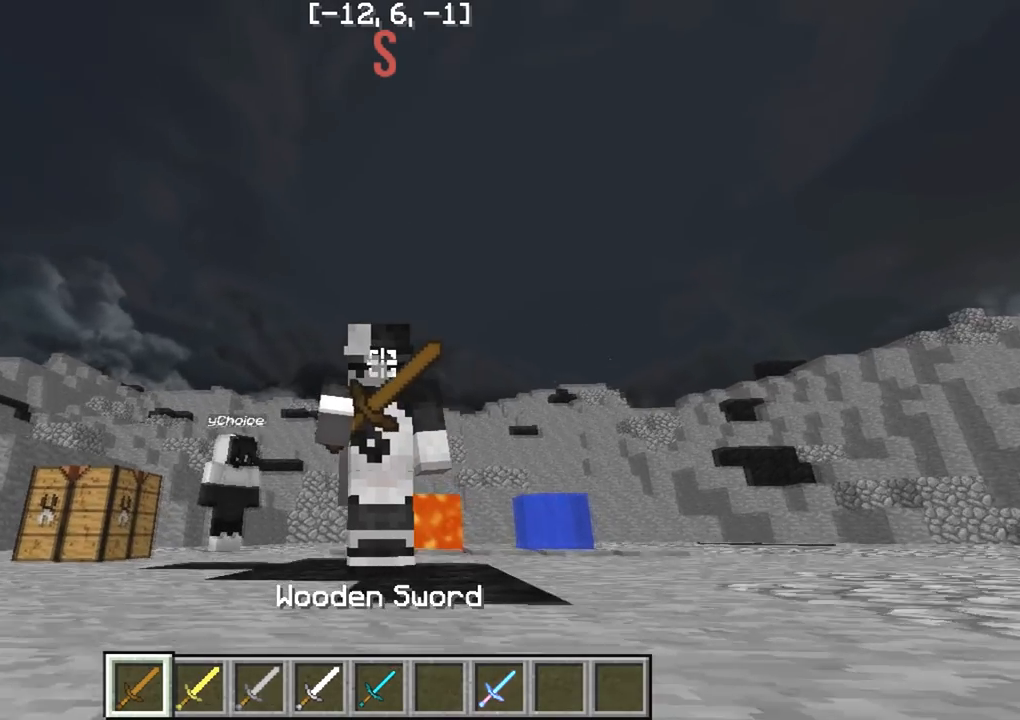
{"keys": [], "events": []}
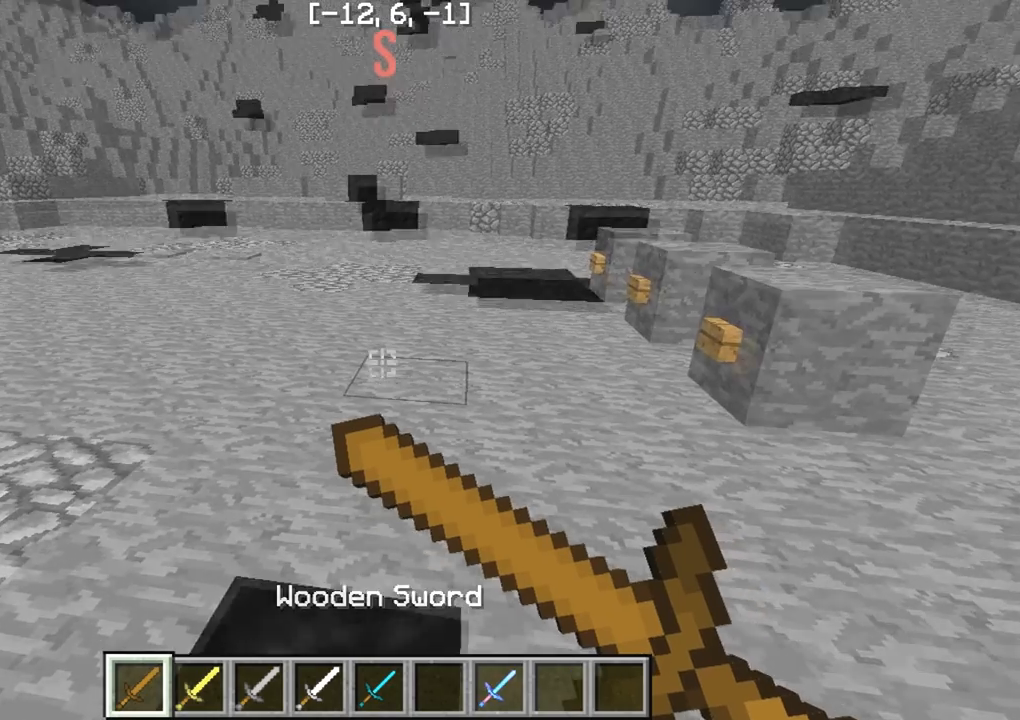
{"keys": ["a", "w"], "events": [[367, "a", "down"], [367, "w", "down"]]}
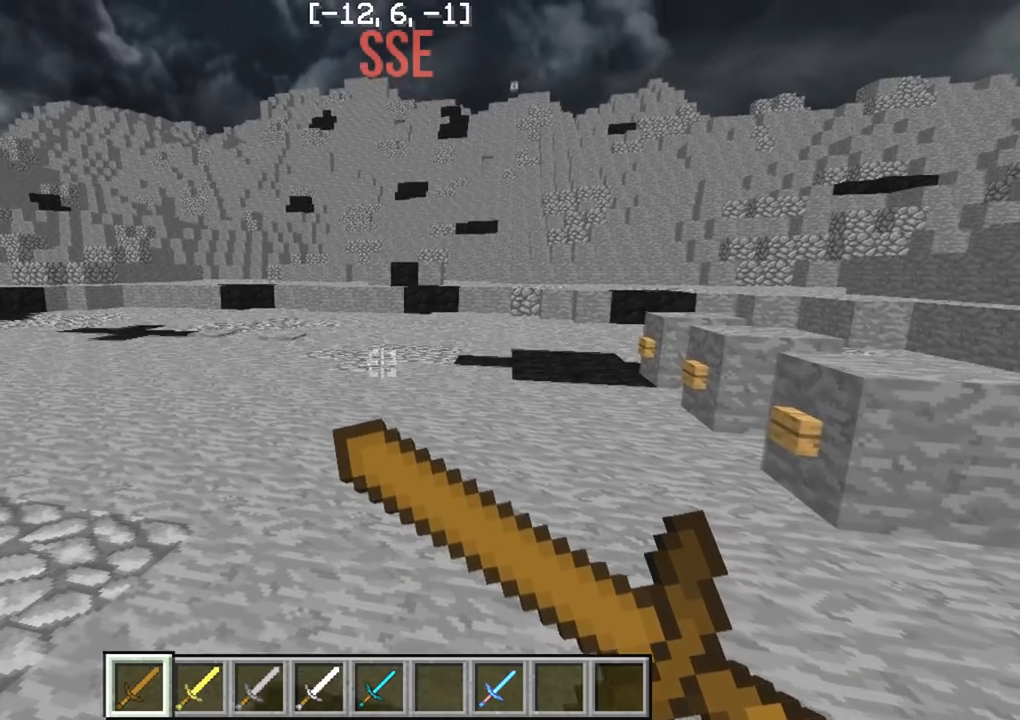
{"keys": ["a"], "events": [[183, "w", "up"]]}
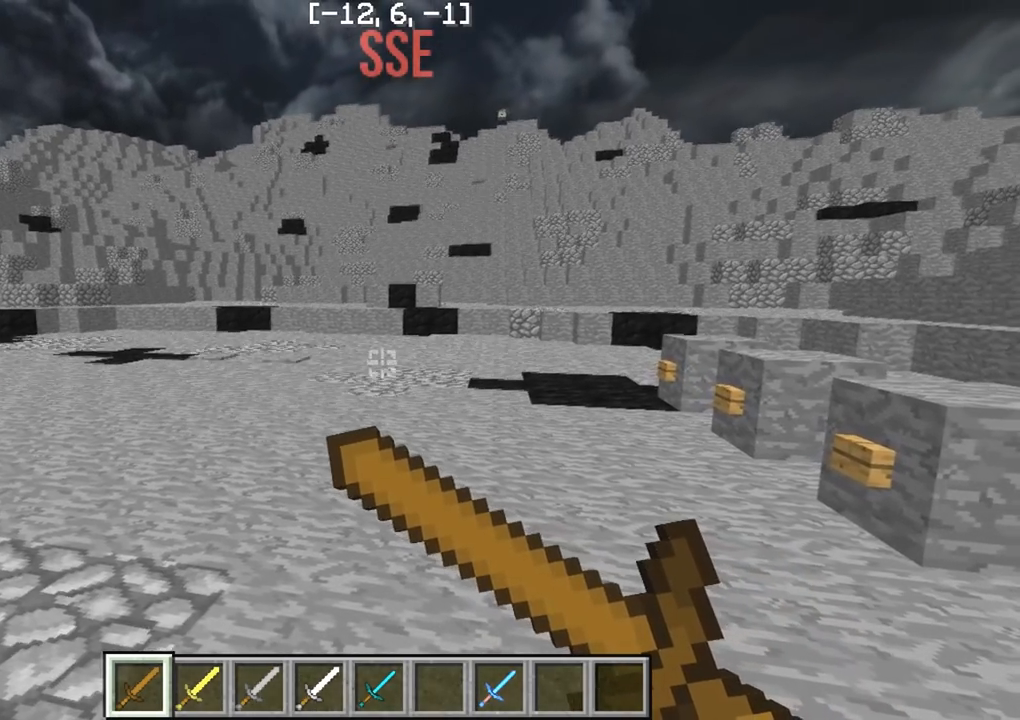
{"keys": ["a"], "events": []}
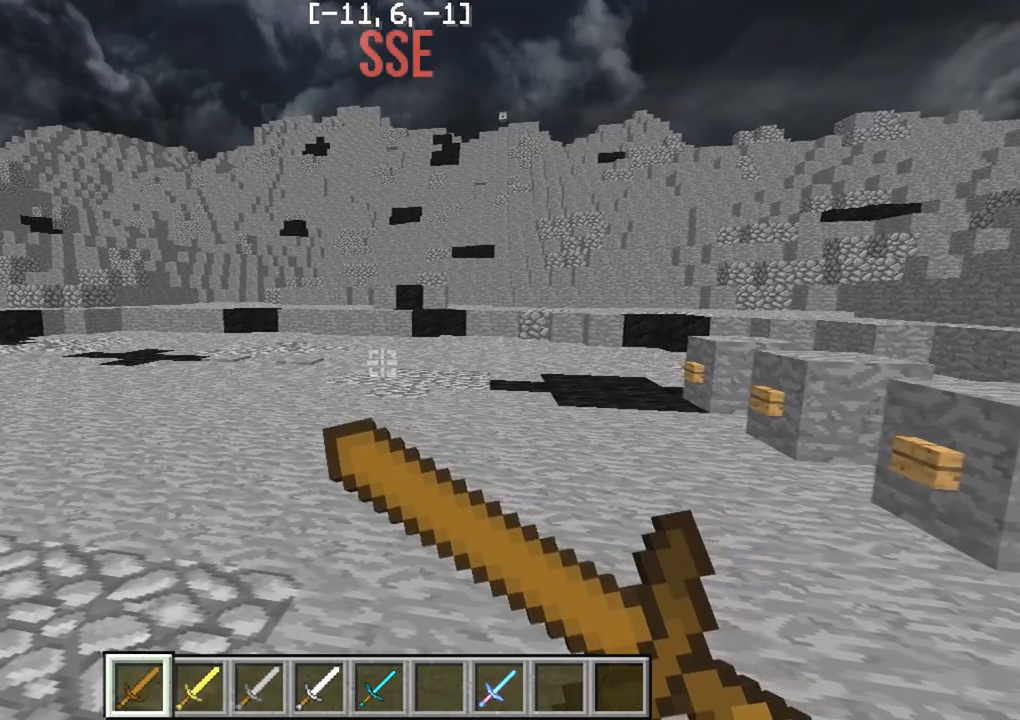
{"keys": [], "events": [[417, "a", "up"]]}
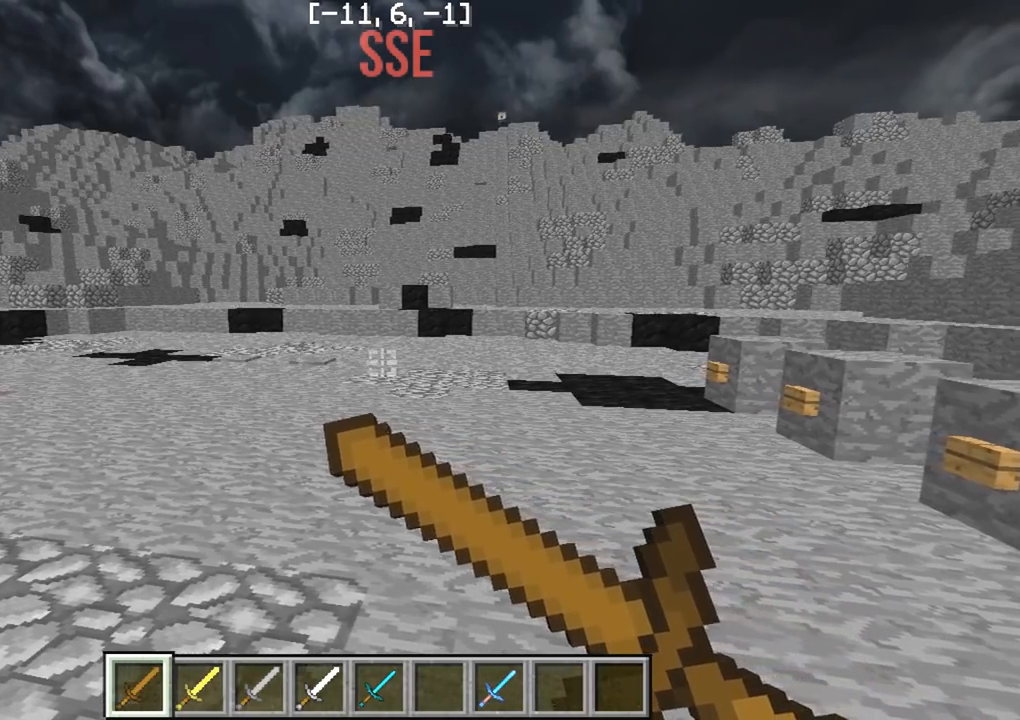
{"keys": [], "events": []}
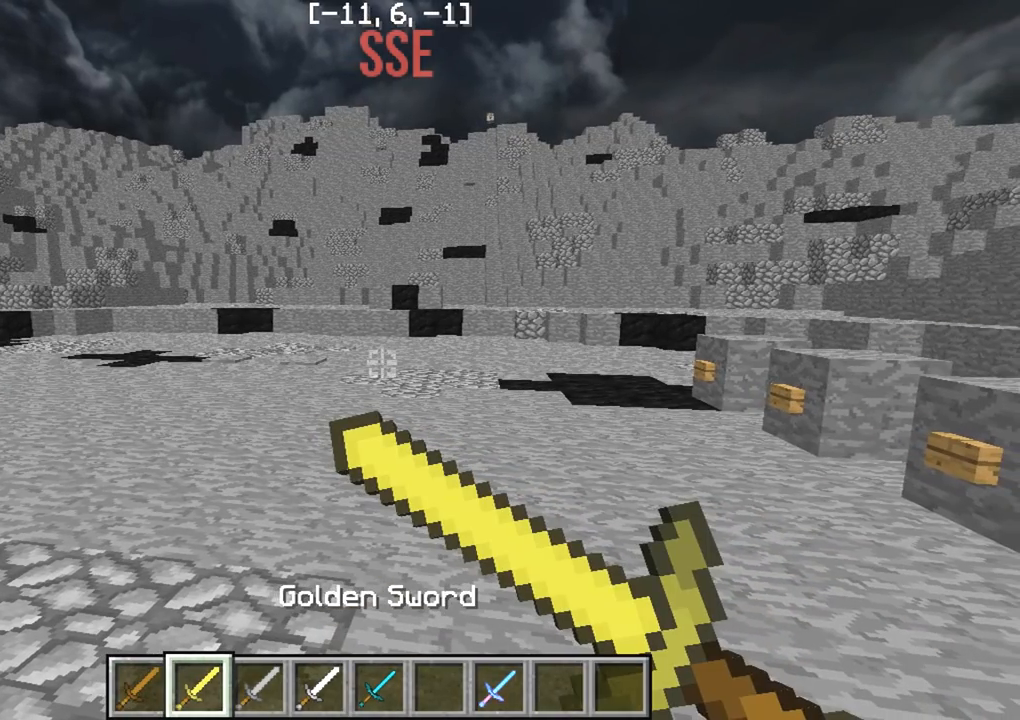
{"keys": [], "events": []}
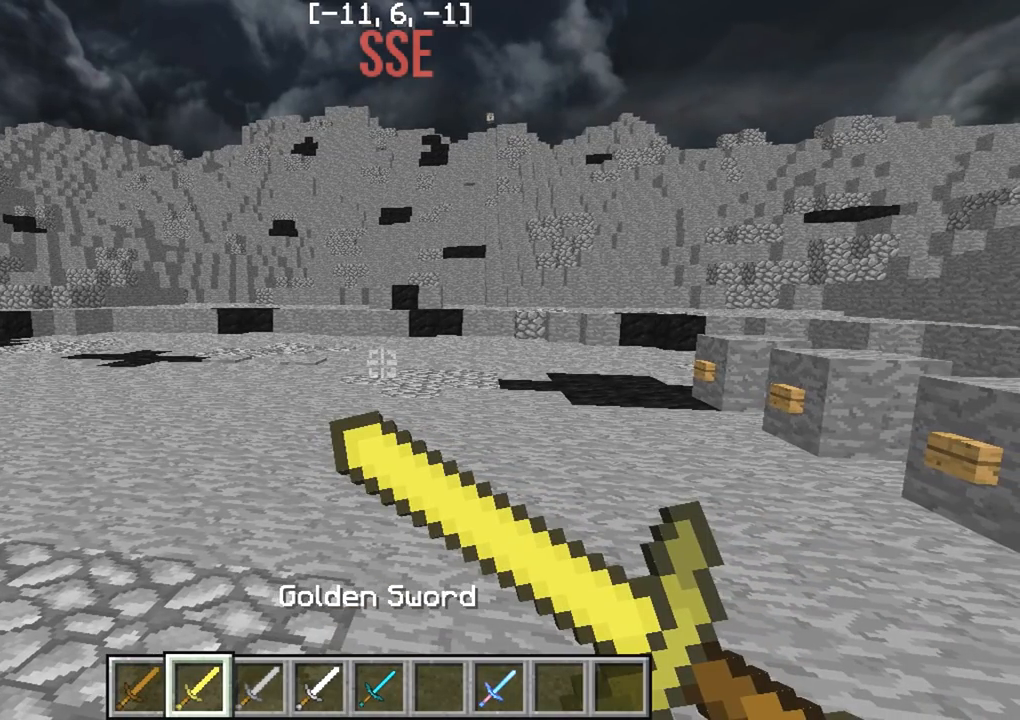
{"keys": [], "events": []}
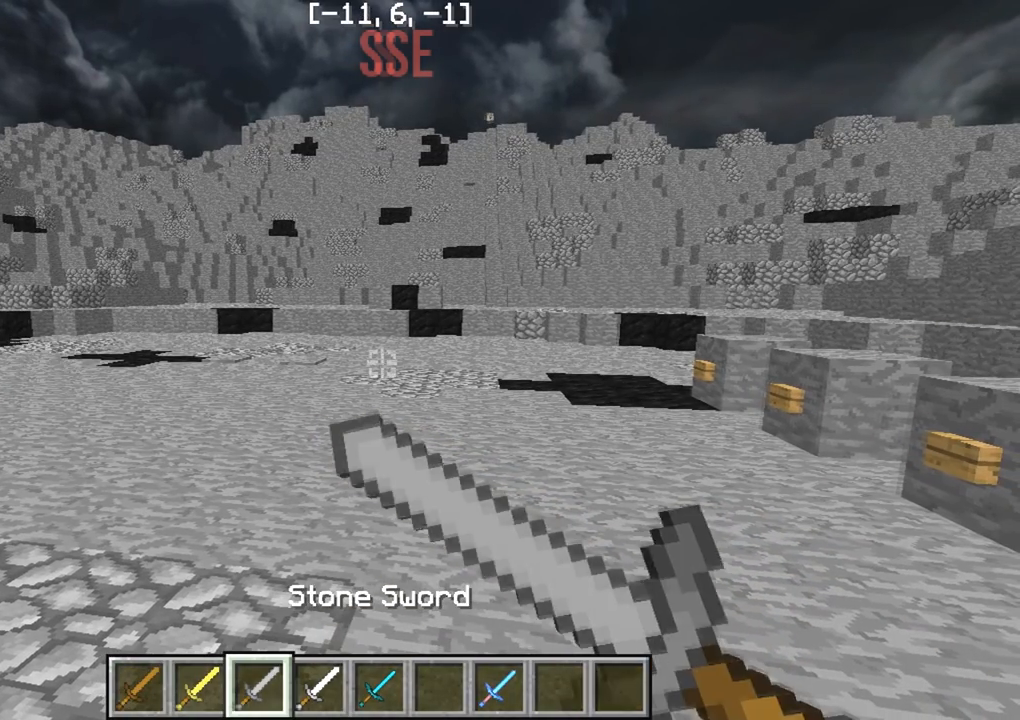
{"keys": [], "events": []}
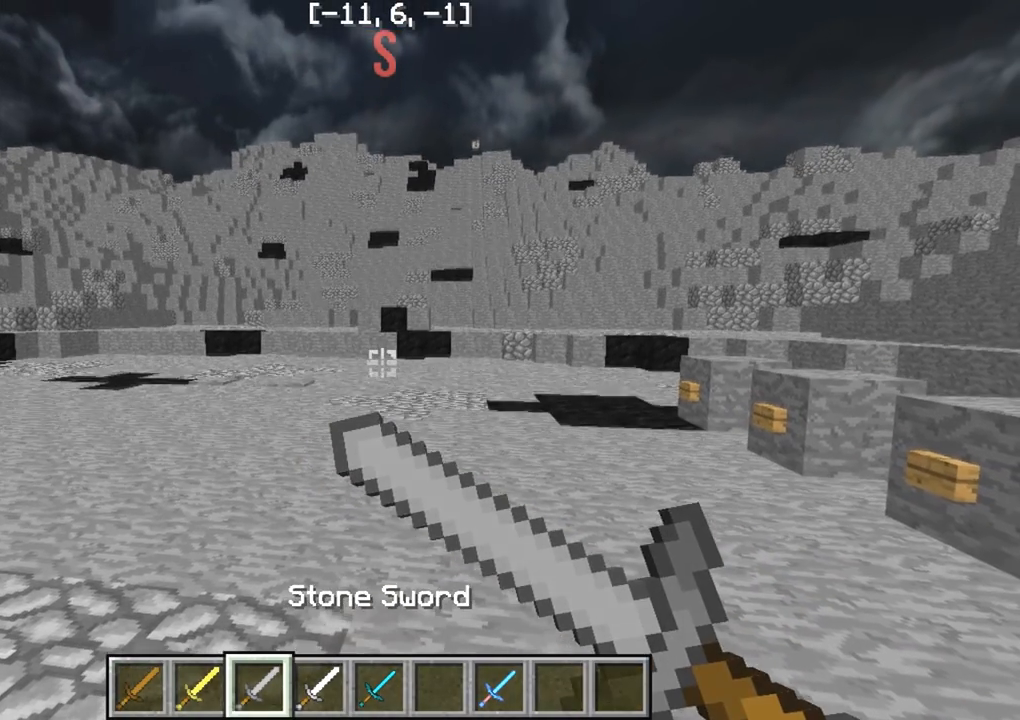
{"keys": [], "events": []}
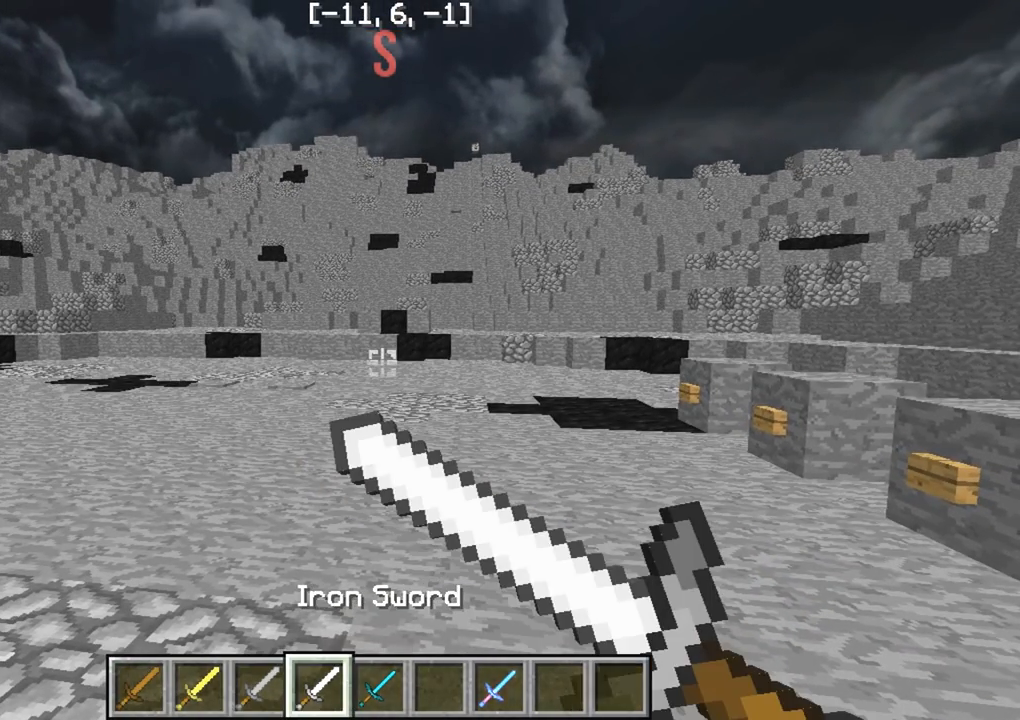
{"keys": [], "events": []}
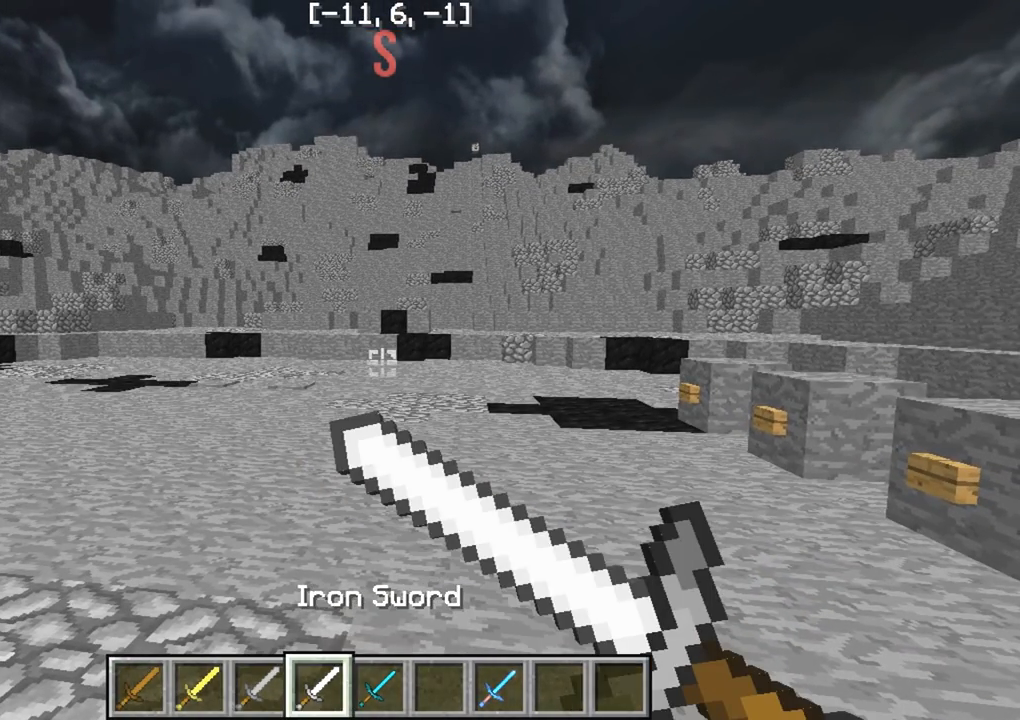
{"keys": [], "events": []}
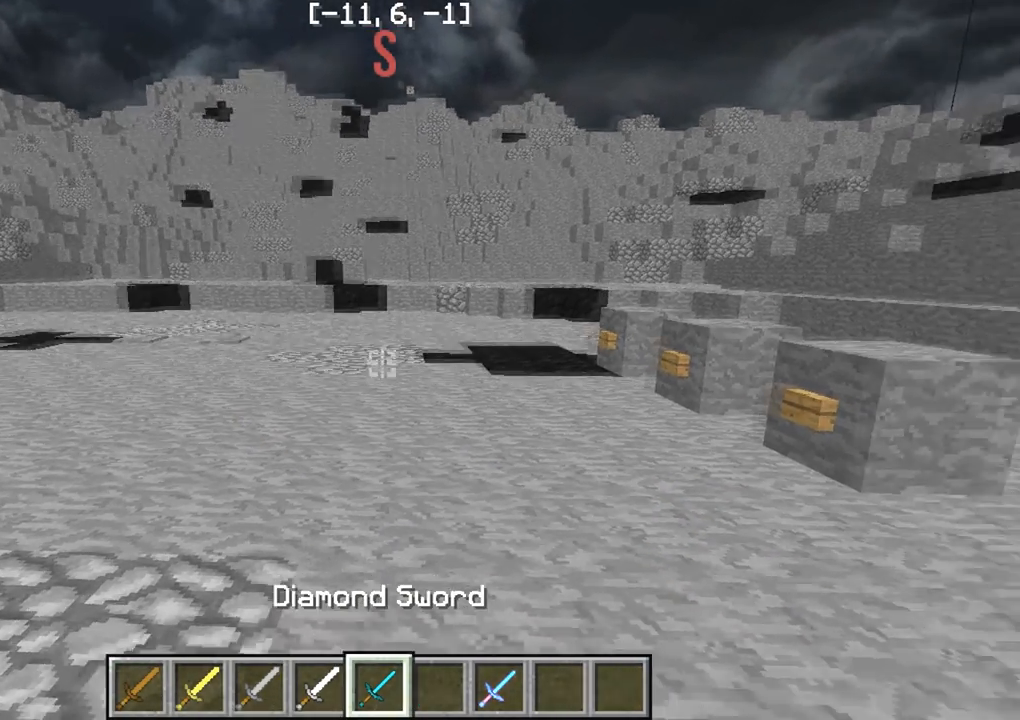
{"keys": [], "events": []}
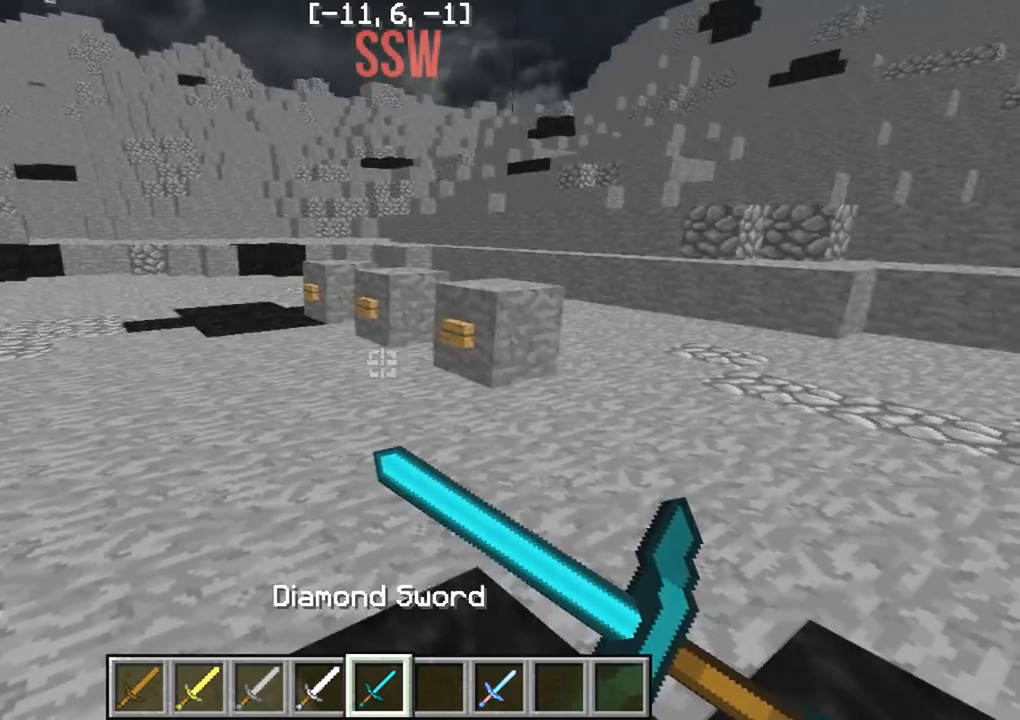
{"keys": ["w"], "events": [[383, "w", "down"]]}
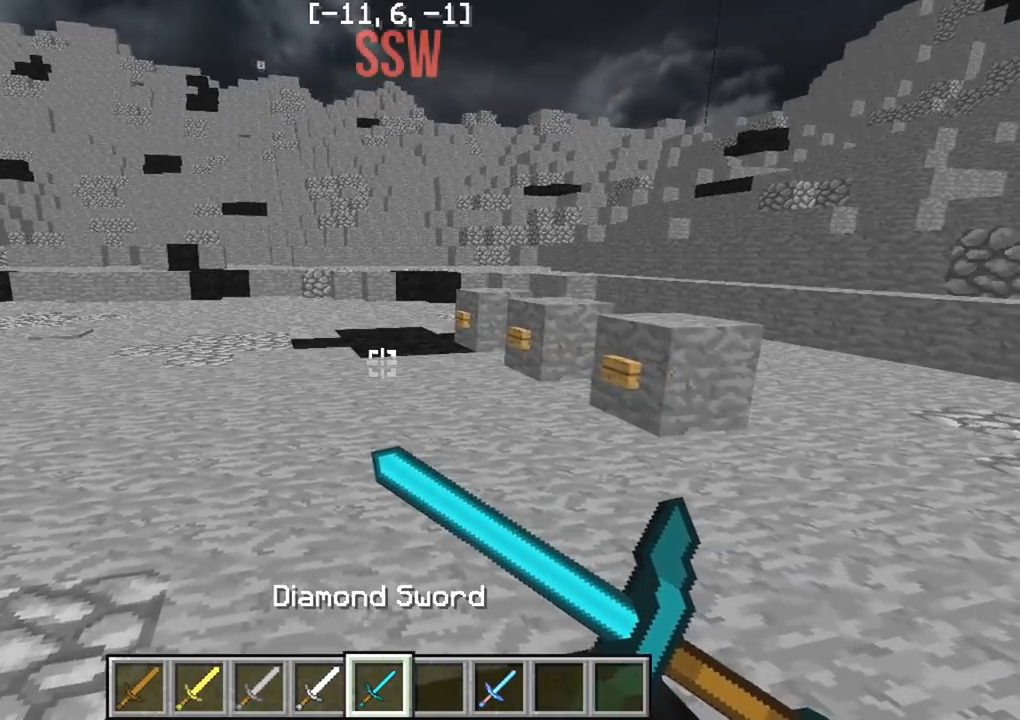
{"keys": ["w"], "events": []}
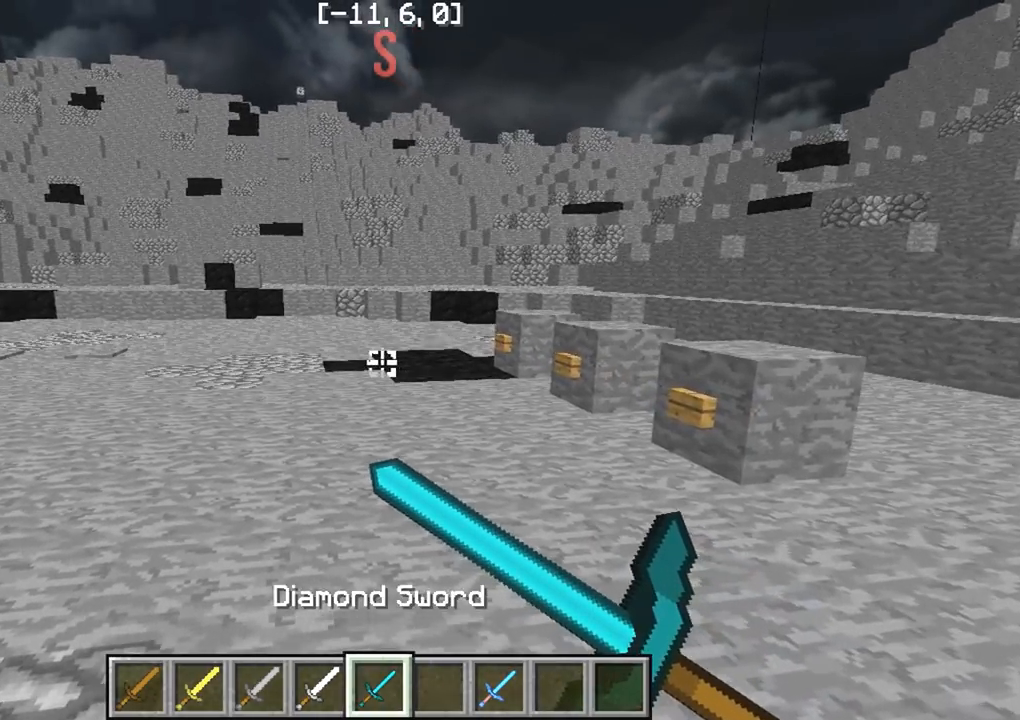
{"keys": ["w"], "events": []}
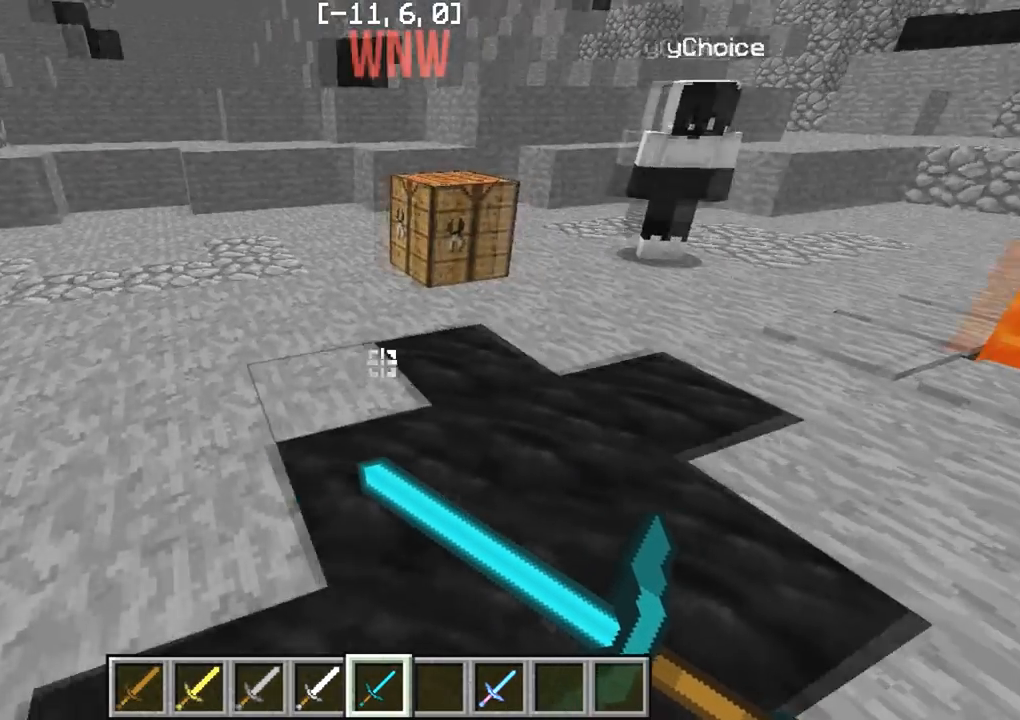
{"keys": [], "events": [[233, "w", "up"]]}
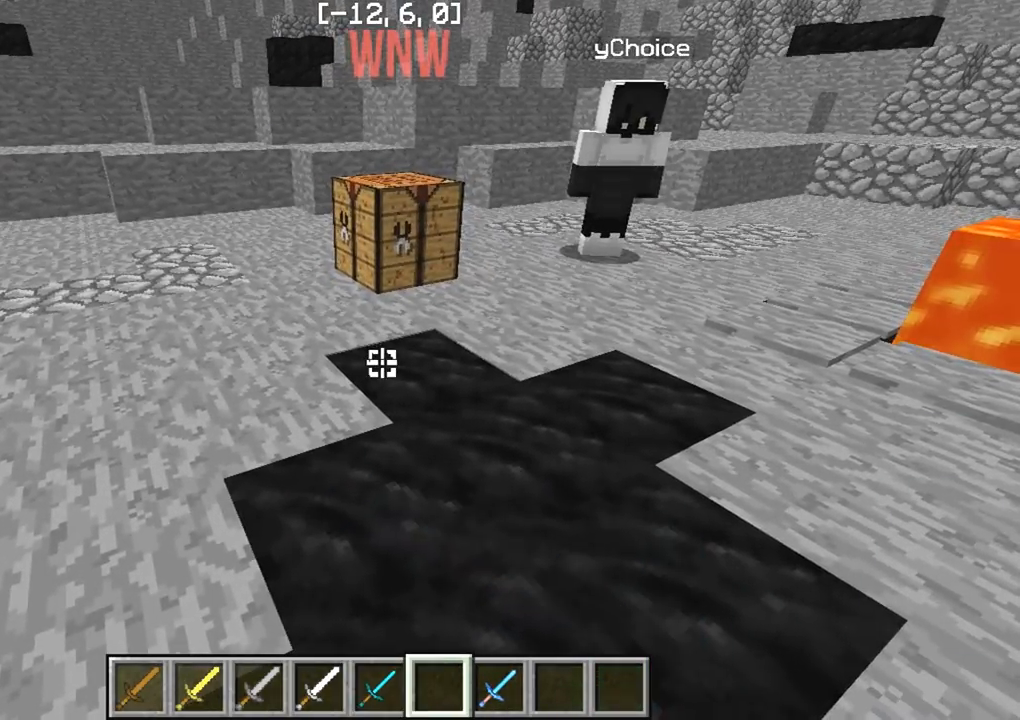
{"keys": [], "events": []}
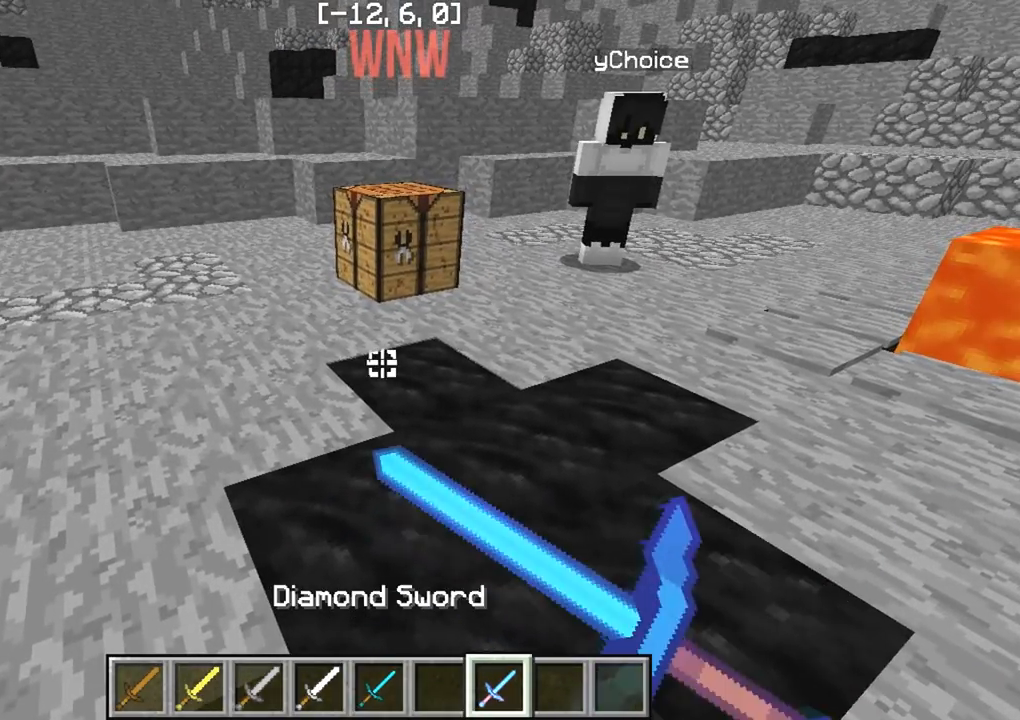
{"keys": [], "events": []}
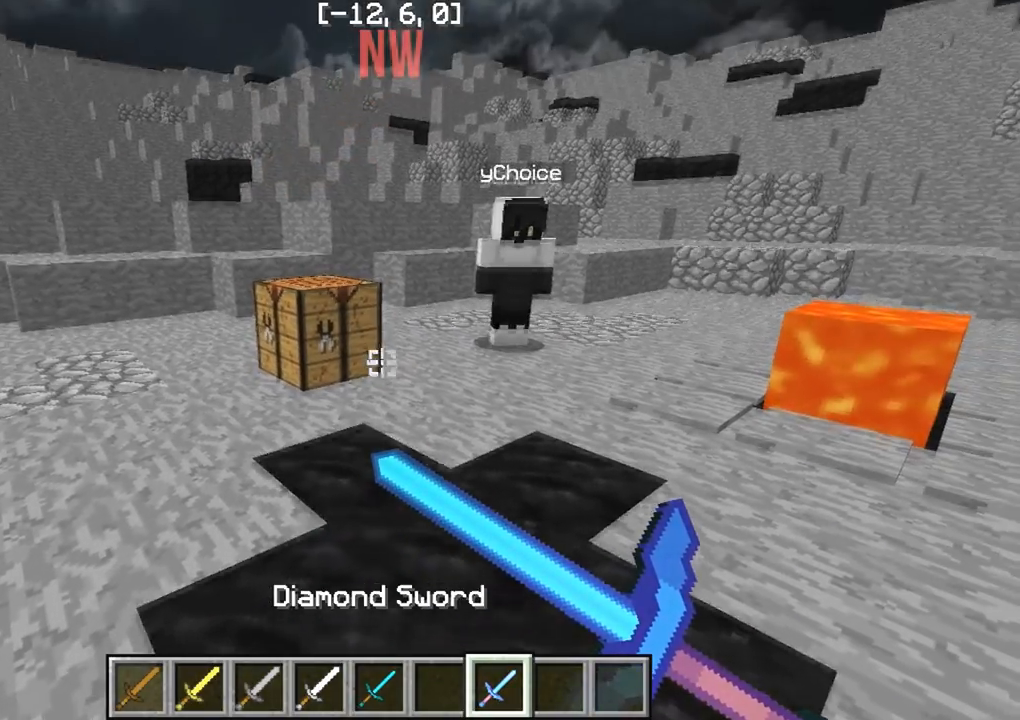
{"keys": [], "events": []}
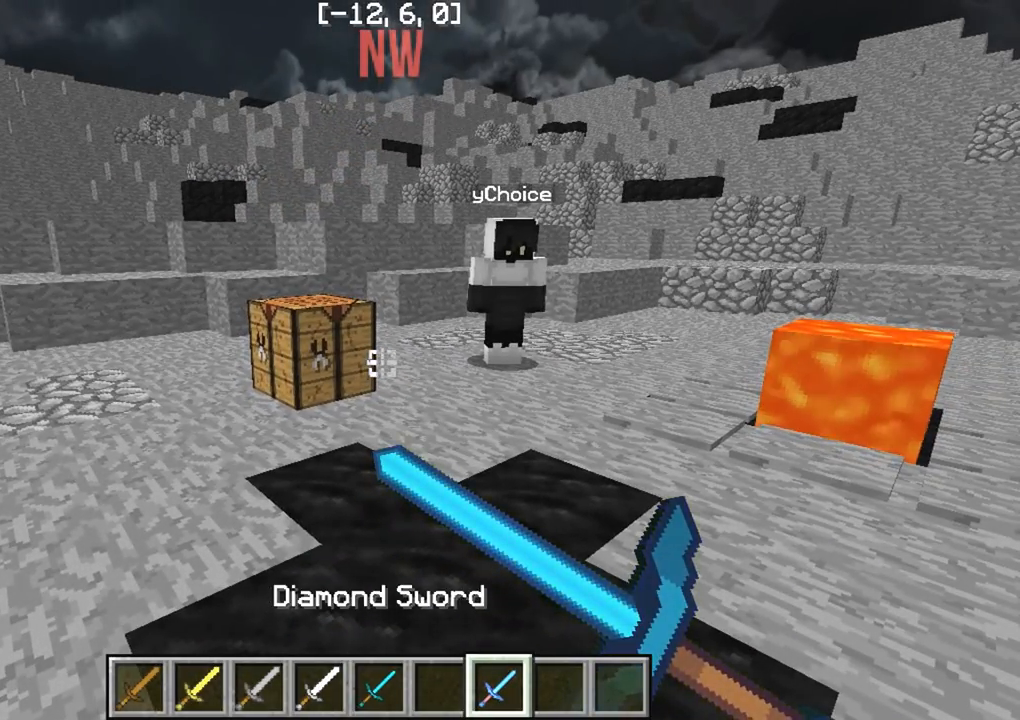
{"keys": [], "events": []}
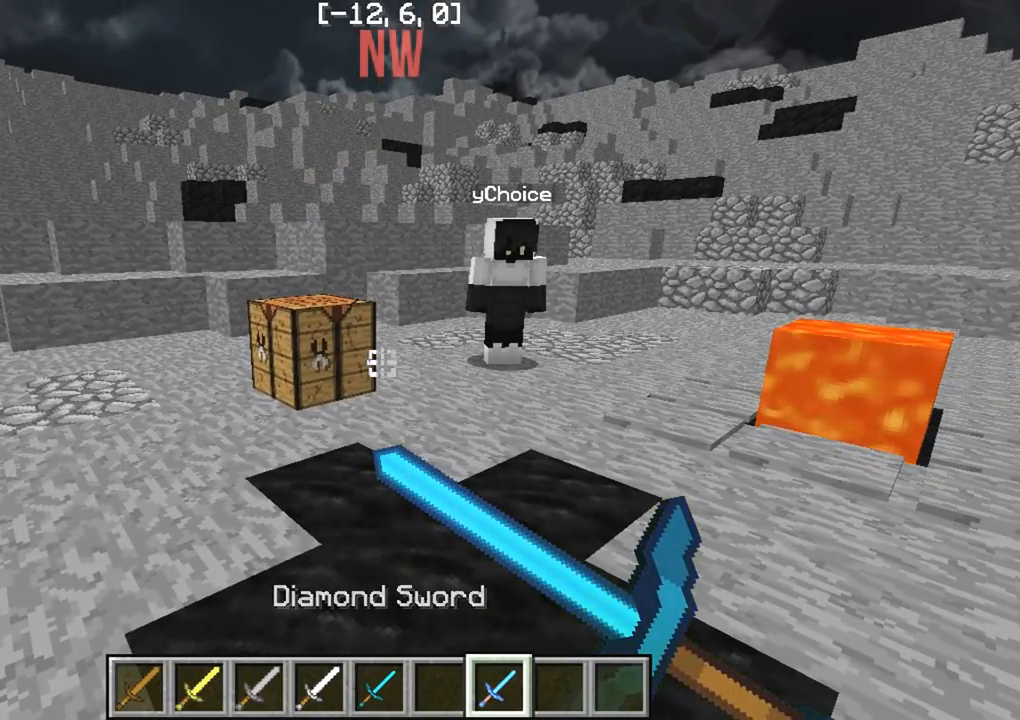
{"keys": [], "events": []}